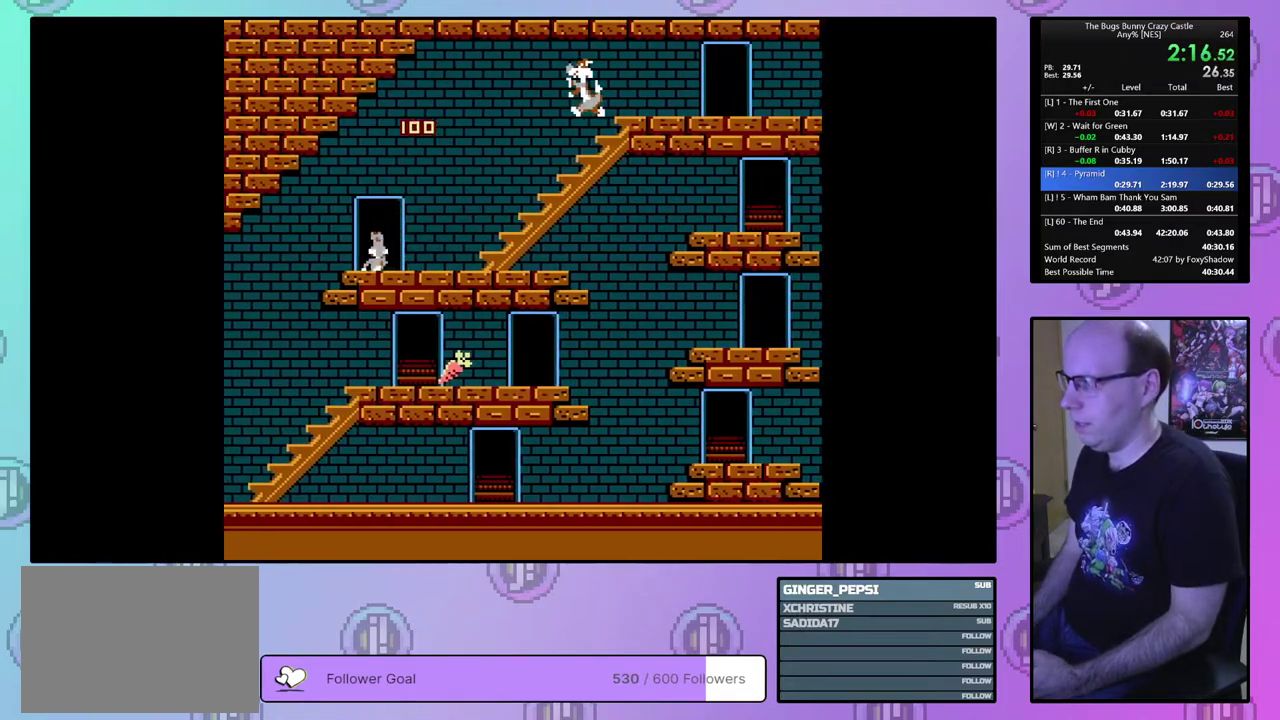
Gameplay with a controller (PlayStation layout); each line is a JSON object with the inputs held at the frame after it (dt_ms = milliseconds from this image to that frame). "events" lists button and stick changes between this image and that frame as [ms after this image, input, new state], when the widget could be followed in between. Not read: L3 R3 START left_stick right_stick.
{"dt_ms": 300, "buttons": ["DPAD_RIGHT"], "events": []}
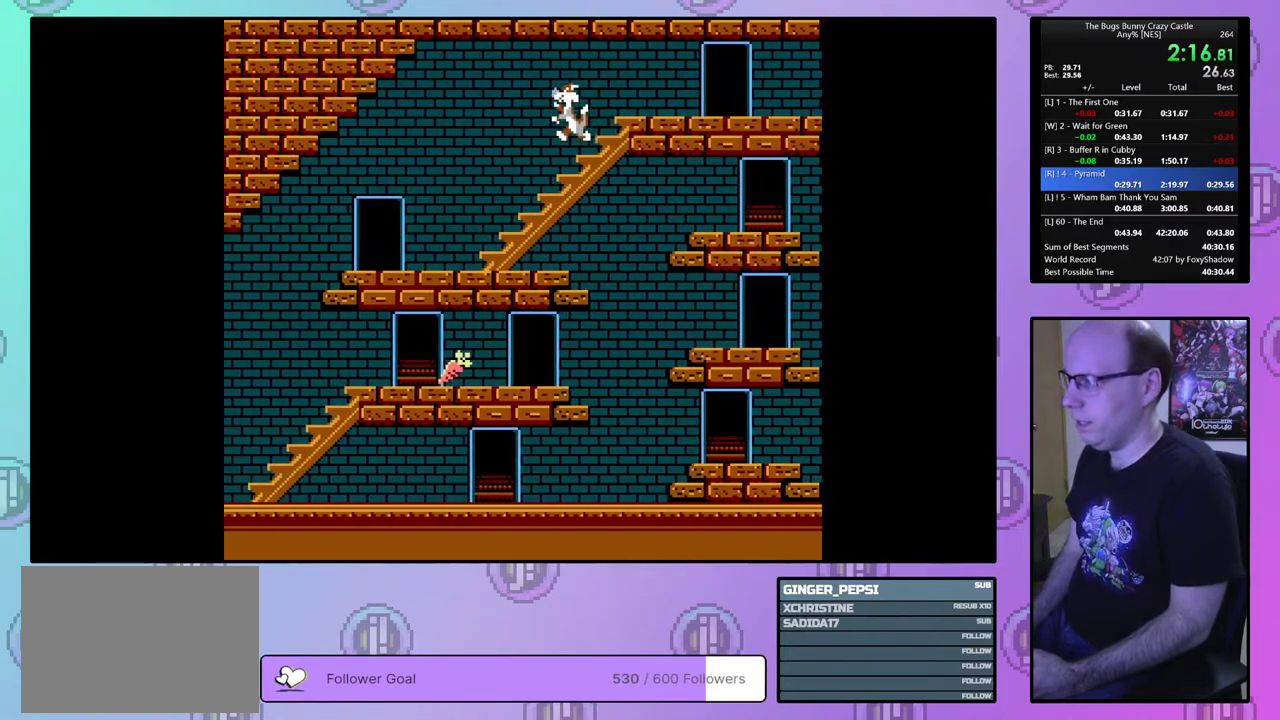
{"dt_ms": 500, "buttons": ["DPAD_RIGHT"], "events": []}
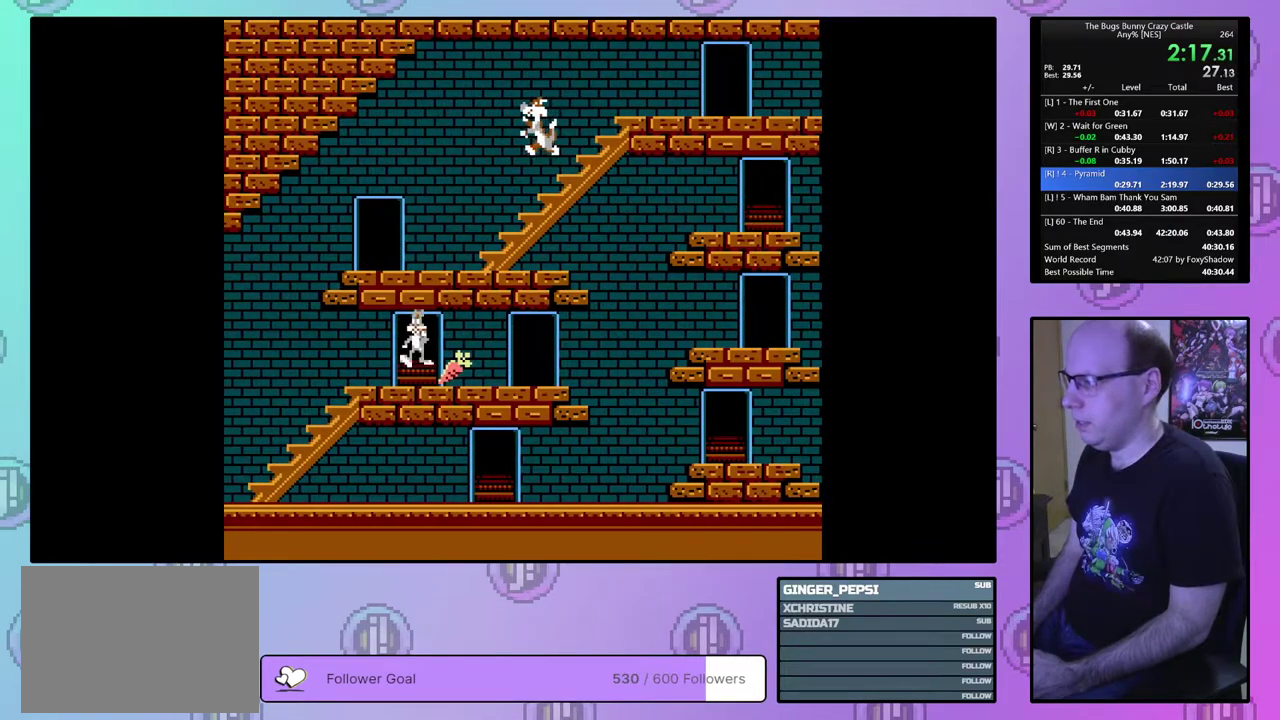
{"dt_ms": 300, "buttons": ["DPAD_LEFT"], "events": [[183, "DPAD_UP", "down"], [217, "DPAD_RIGHT", "up"], [233, "DPAD_UP", "up"], [250, "DPAD_LEFT", "down"]]}
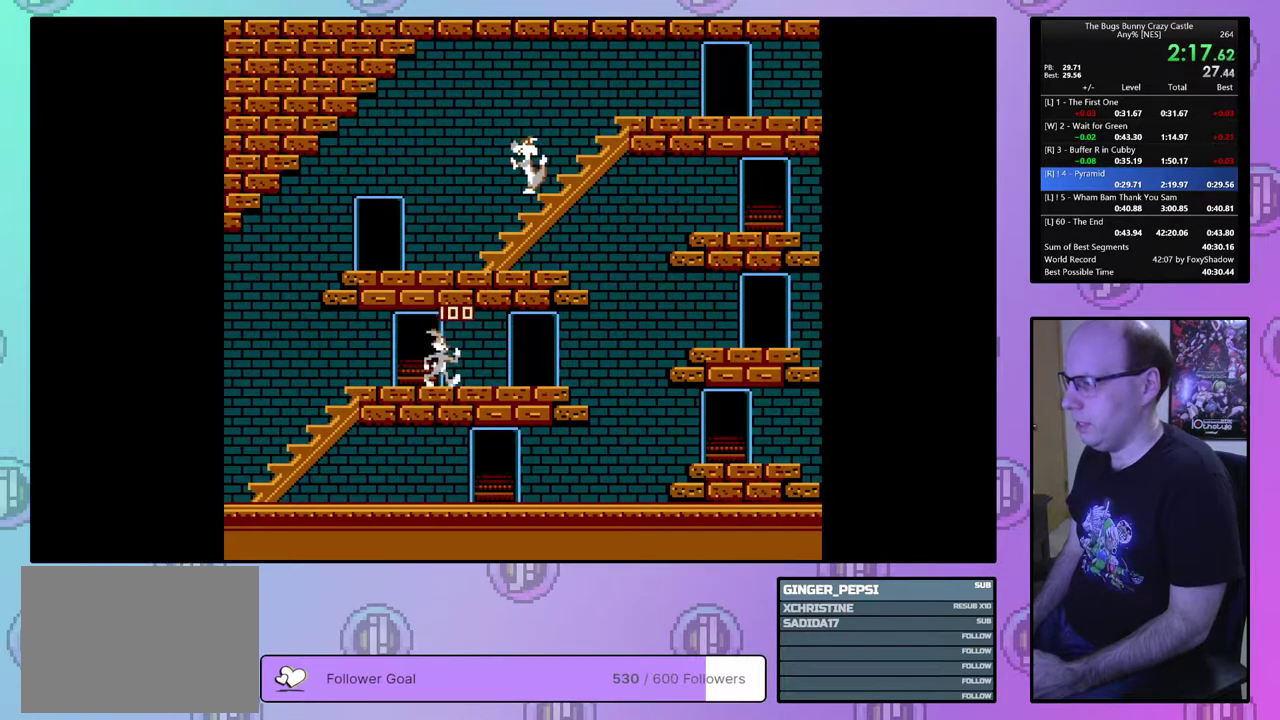
{"dt_ms": 700, "buttons": ["DPAD_LEFT"], "events": []}
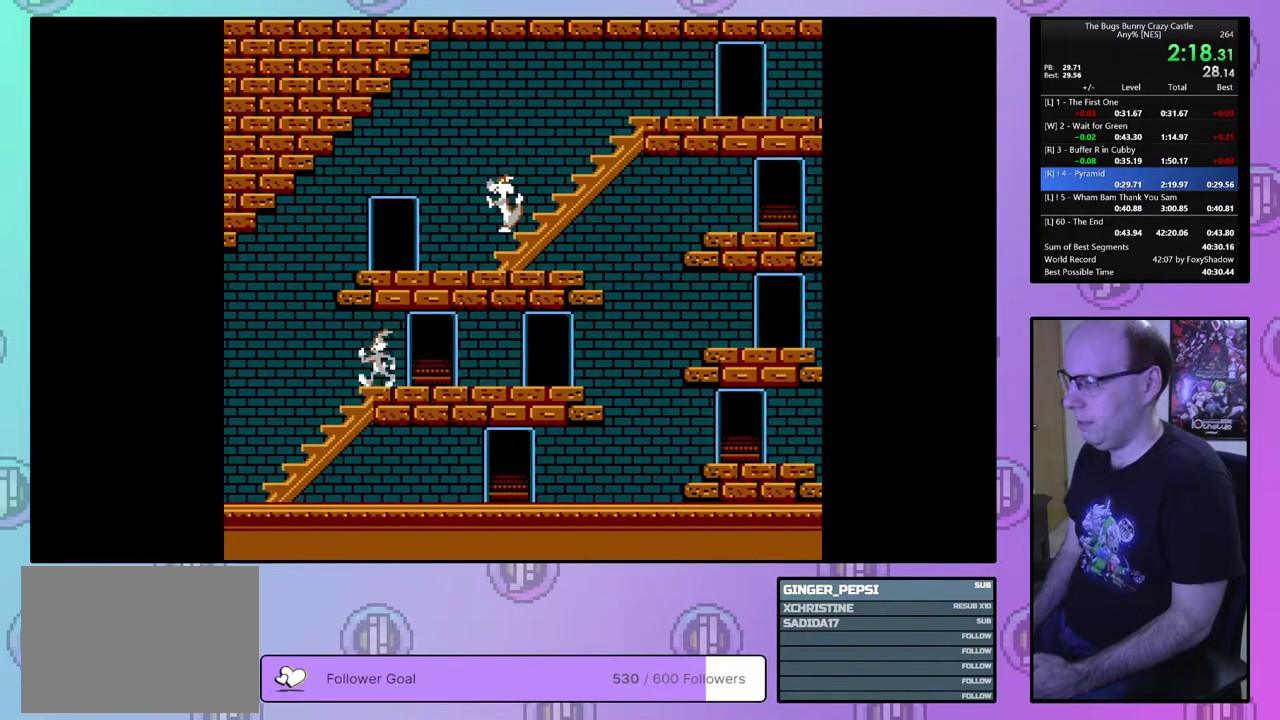
{"dt_ms": 500, "buttons": ["DPAD_LEFT"], "events": []}
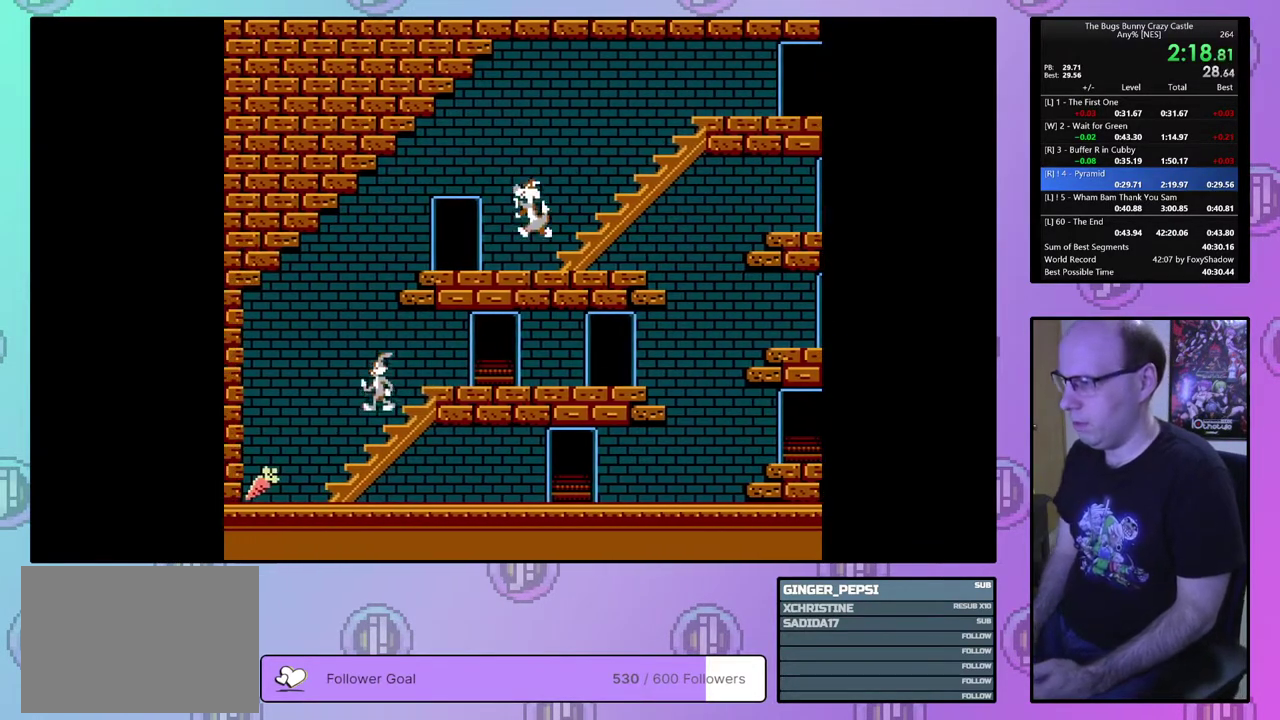
{"dt_ms": 500, "buttons": ["DPAD_LEFT"], "events": []}
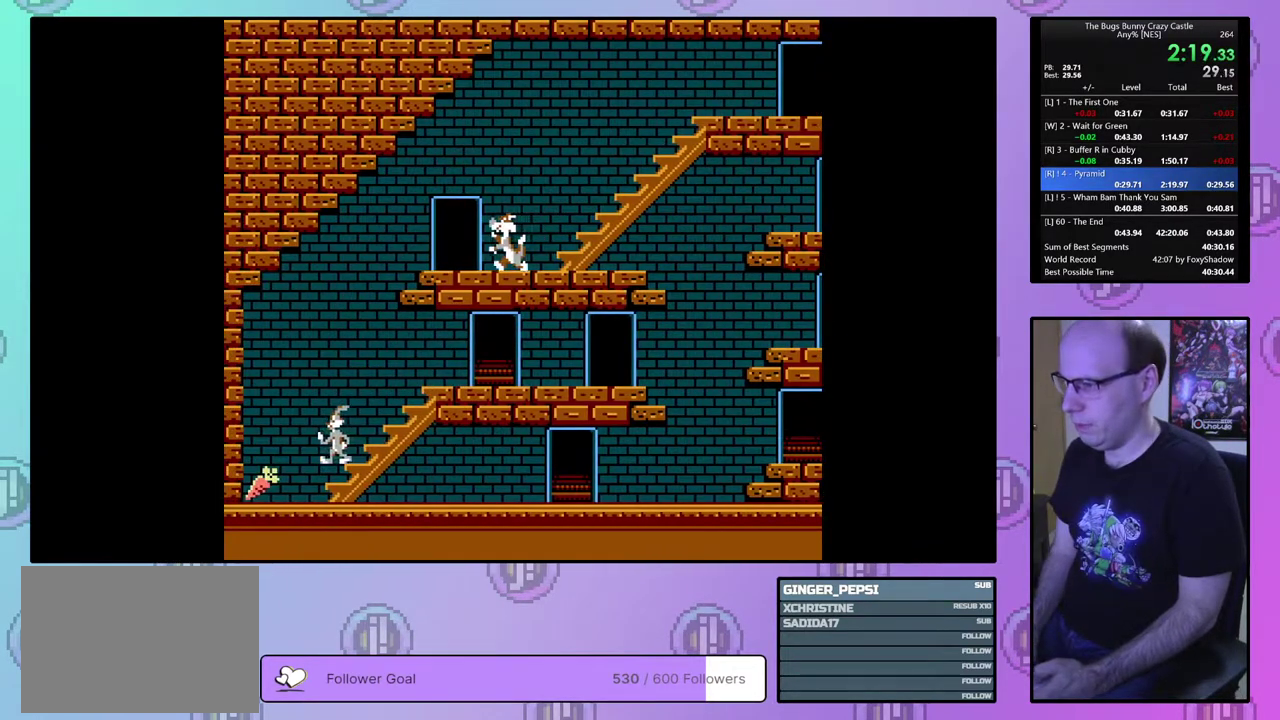
{"dt_ms": 700, "buttons": [], "events": [[650, "DPAD_LEFT", "up"]]}
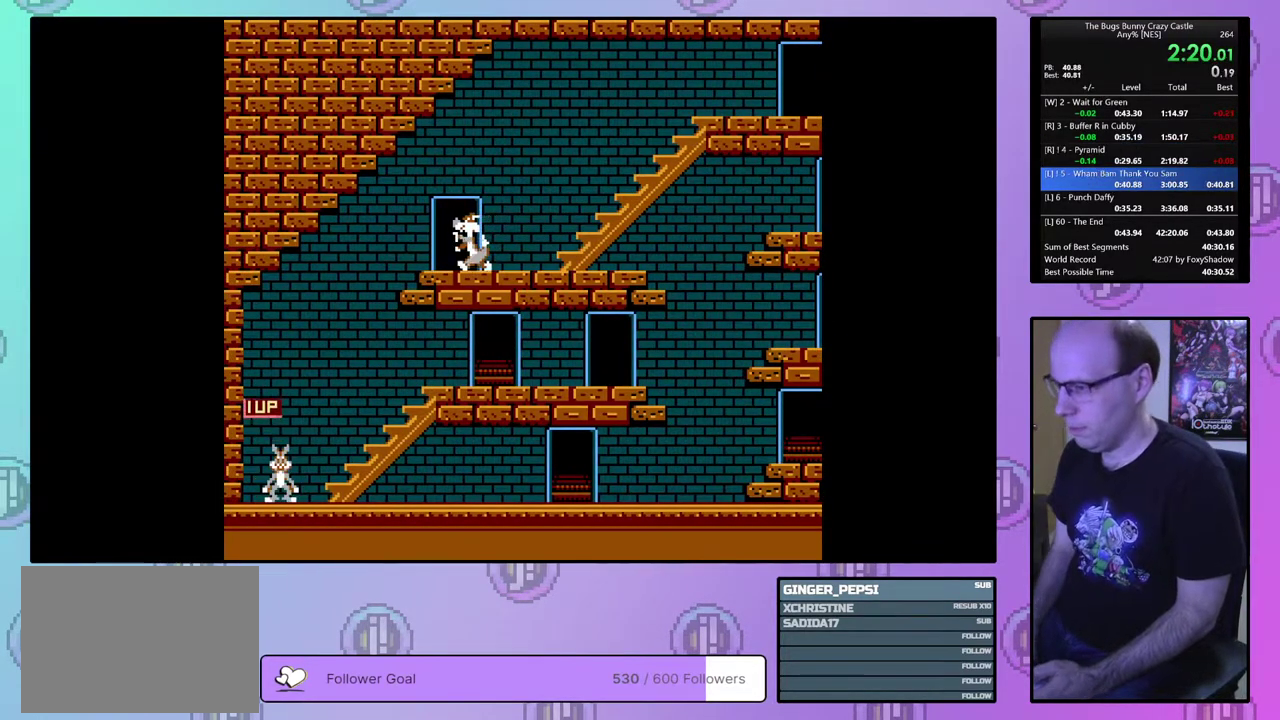
{"dt_ms": 300, "buttons": [], "events": []}
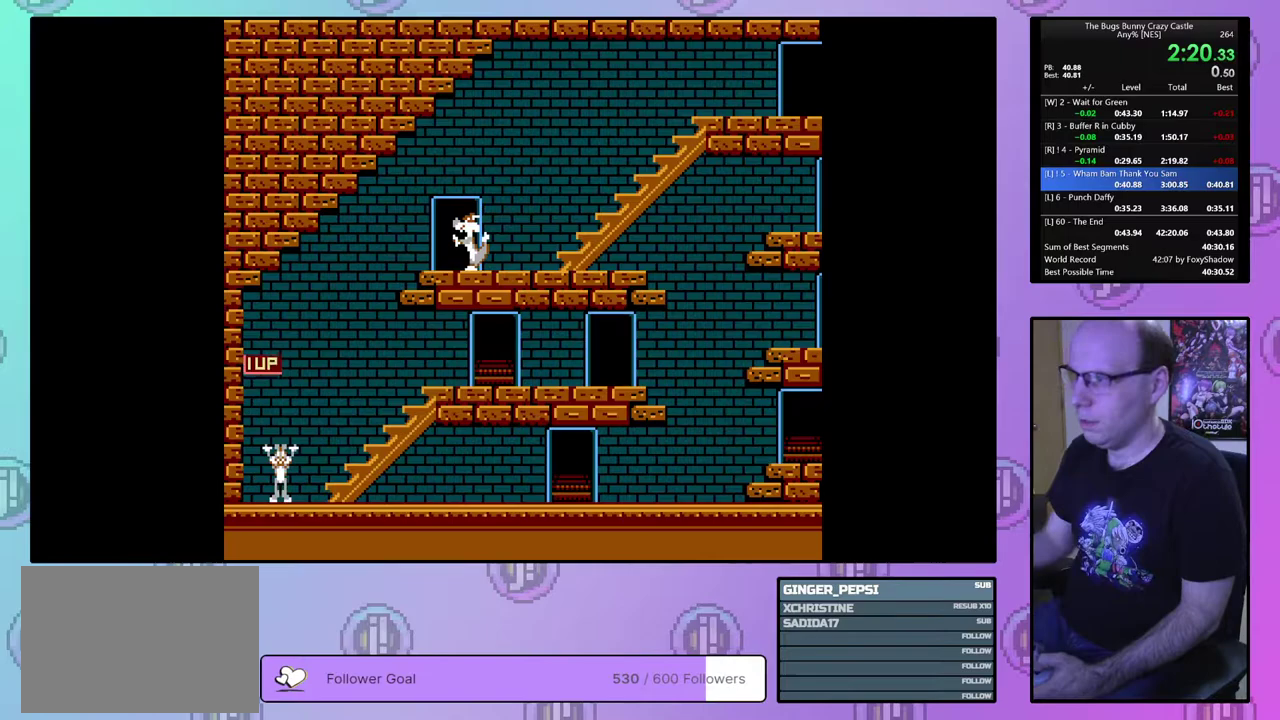
{"dt_ms": 500, "buttons": [], "events": []}
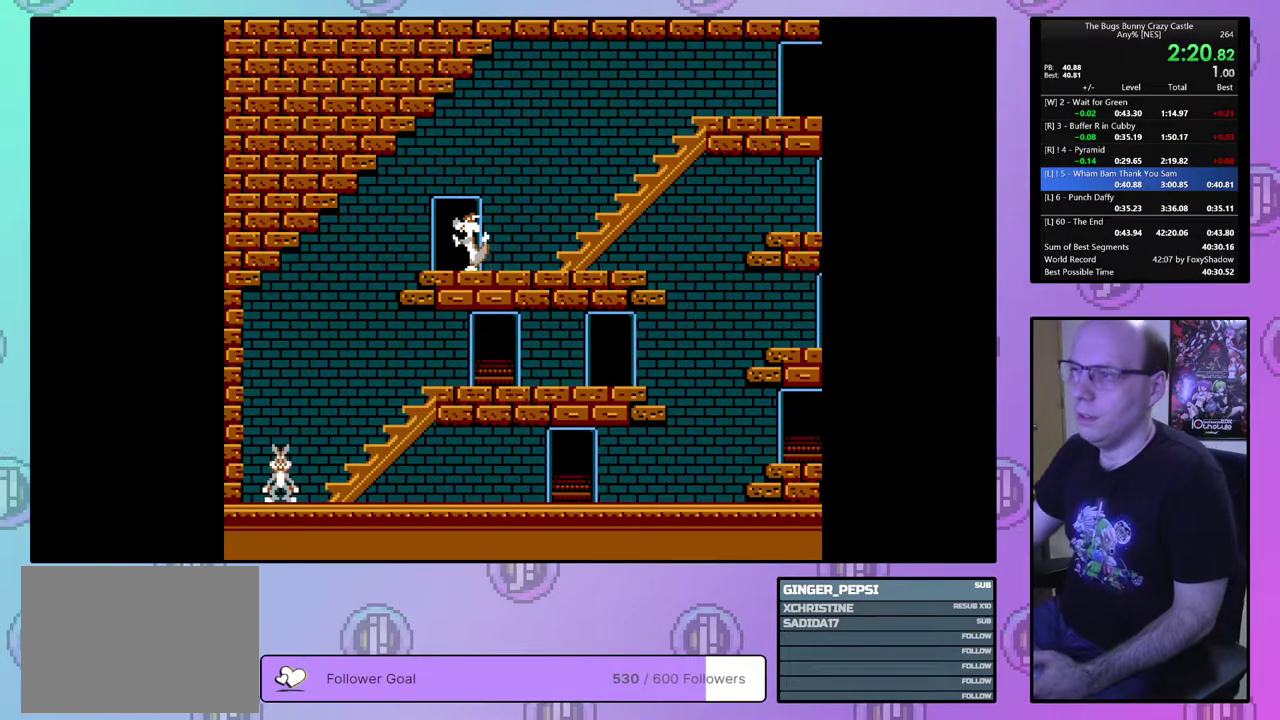
{"dt_ms": 500, "buttons": [], "events": []}
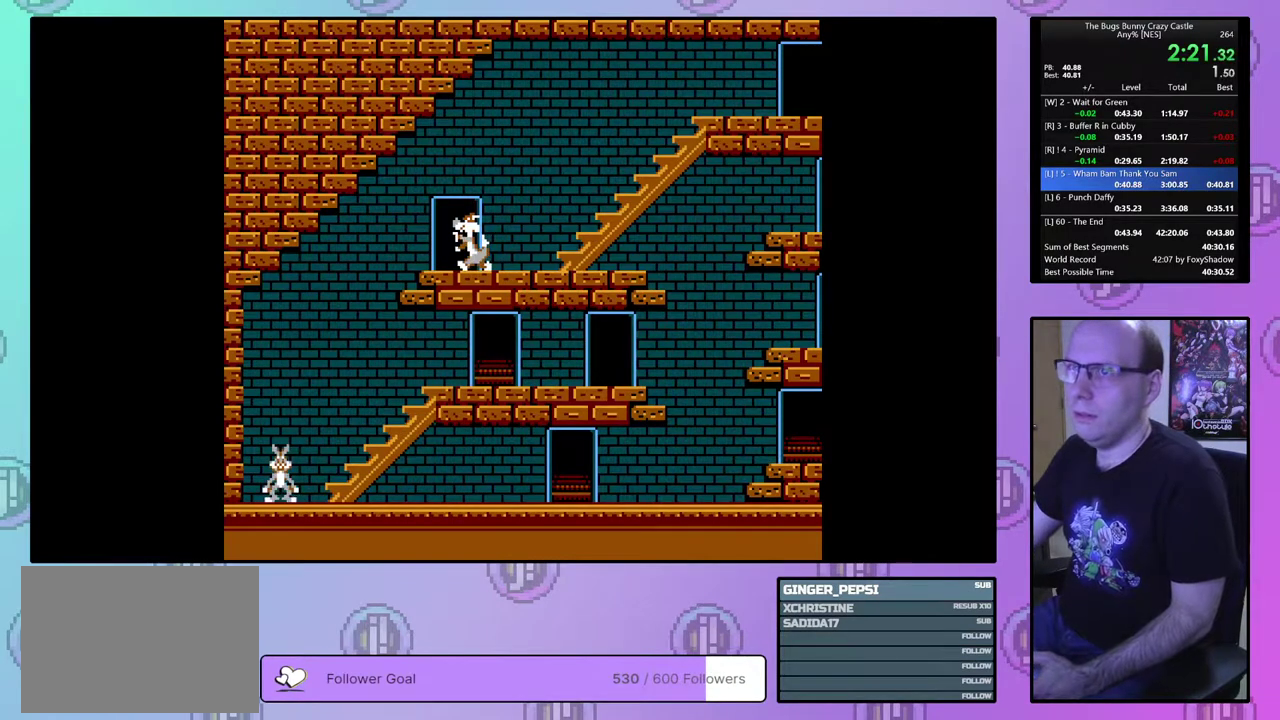
{"dt_ms": 500, "buttons": [], "events": []}
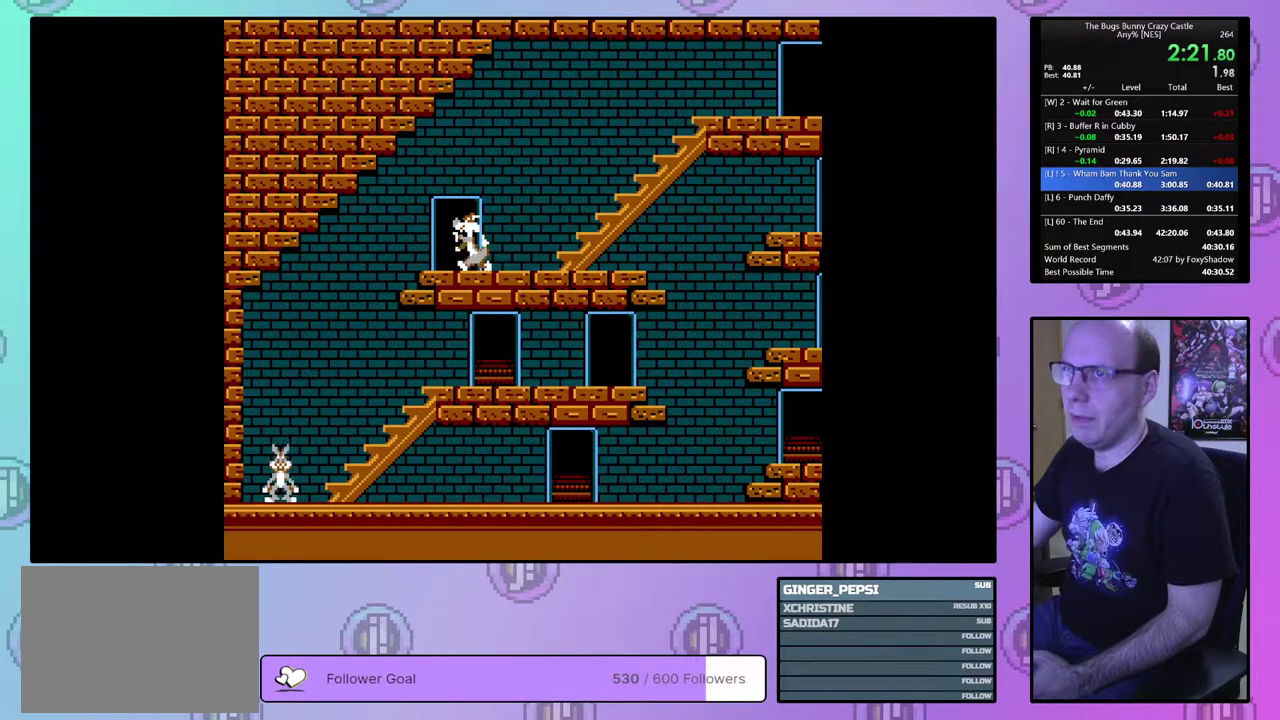
{"dt_ms": 500, "buttons": [], "events": []}
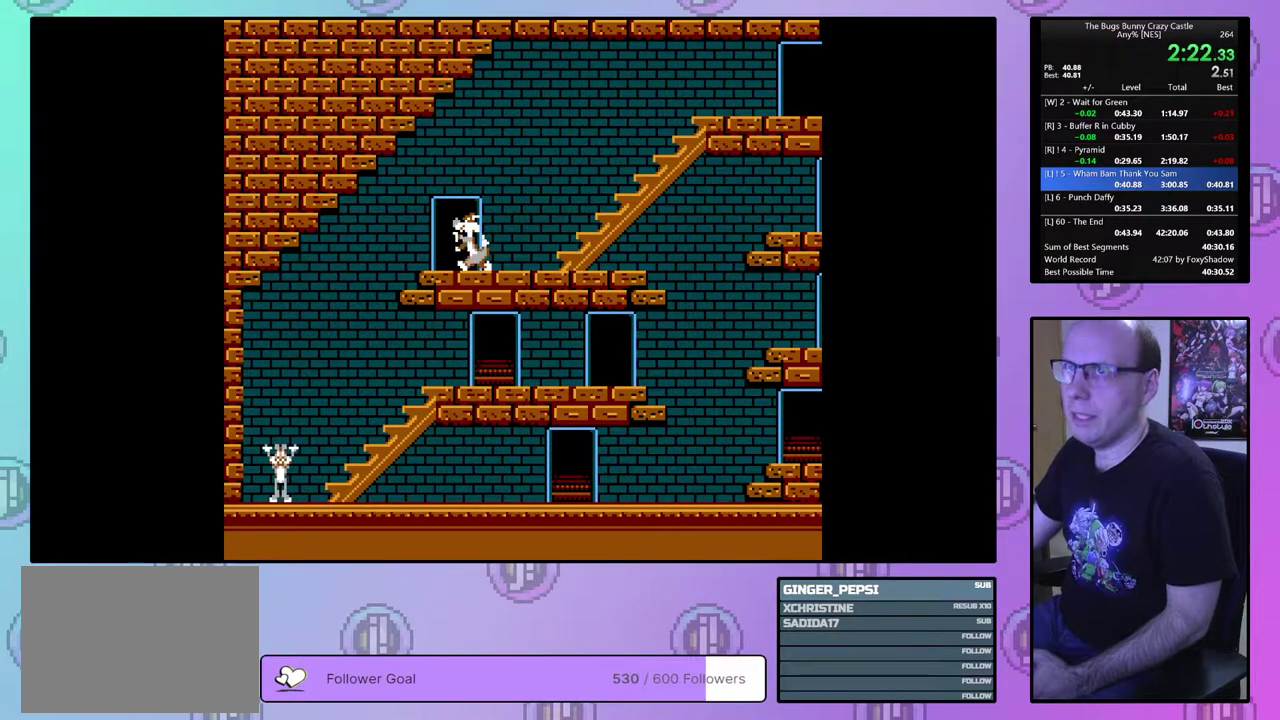
{"dt_ms": 500, "buttons": [], "events": []}
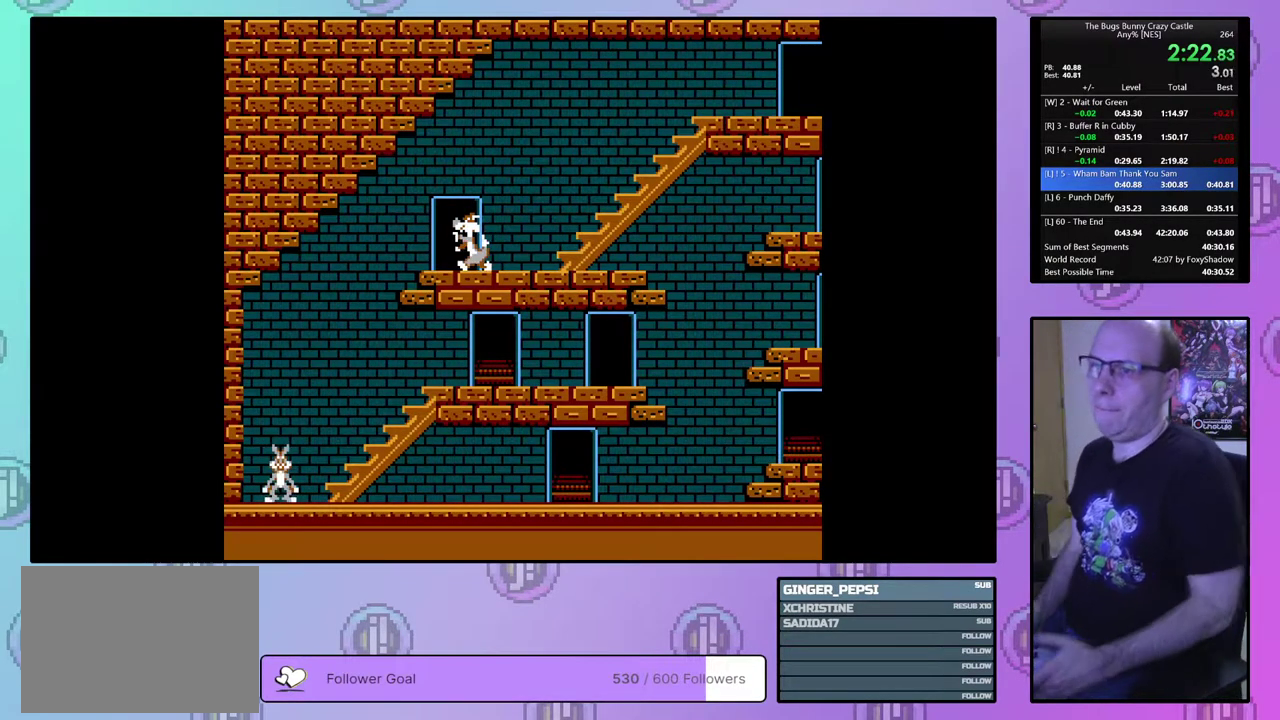
{"dt_ms": 500, "buttons": ["CIRCLE"], "events": [[383, "CIRCLE", "down"], [383, "CROSS", "down"], [433, "CROSS", "up"], [450, "CIRCLE", "up"], [500, "CIRCLE", "down"]]}
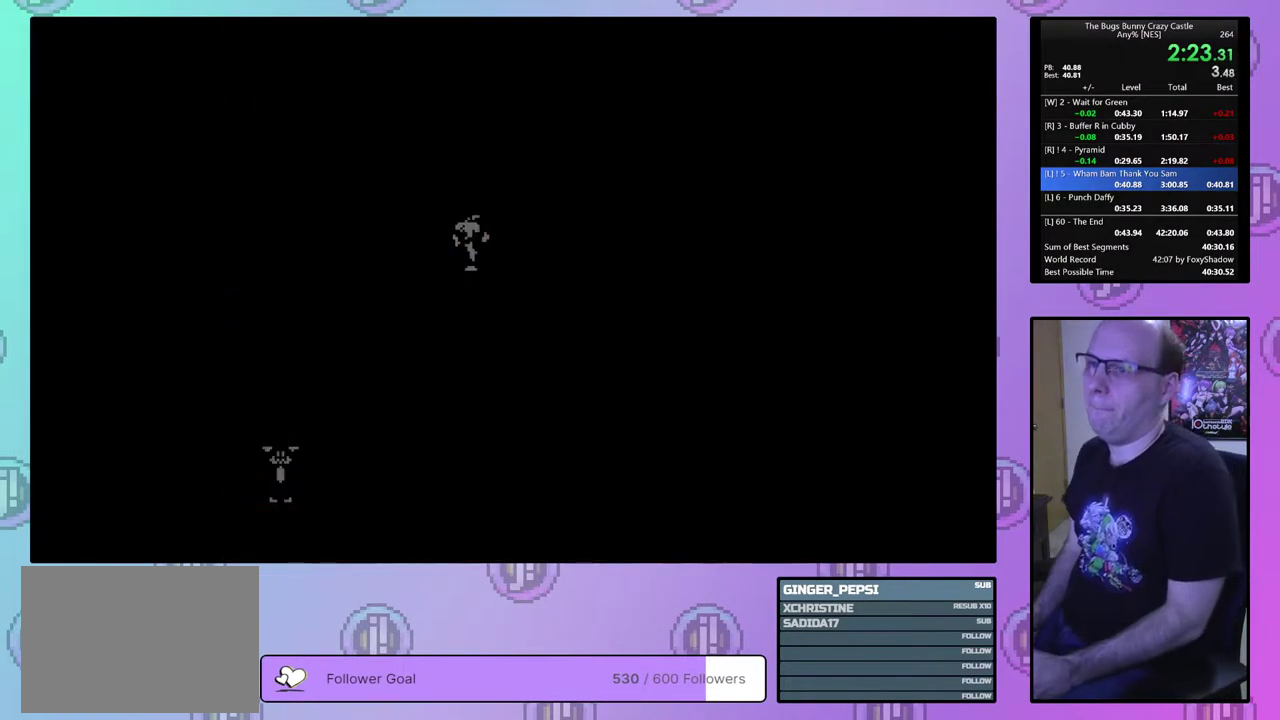
{"dt_ms": 100, "buttons": [], "events": [[17, "CROSS", "down"], [67, "CIRCLE", "up"], [67, "CROSS", "up"]]}
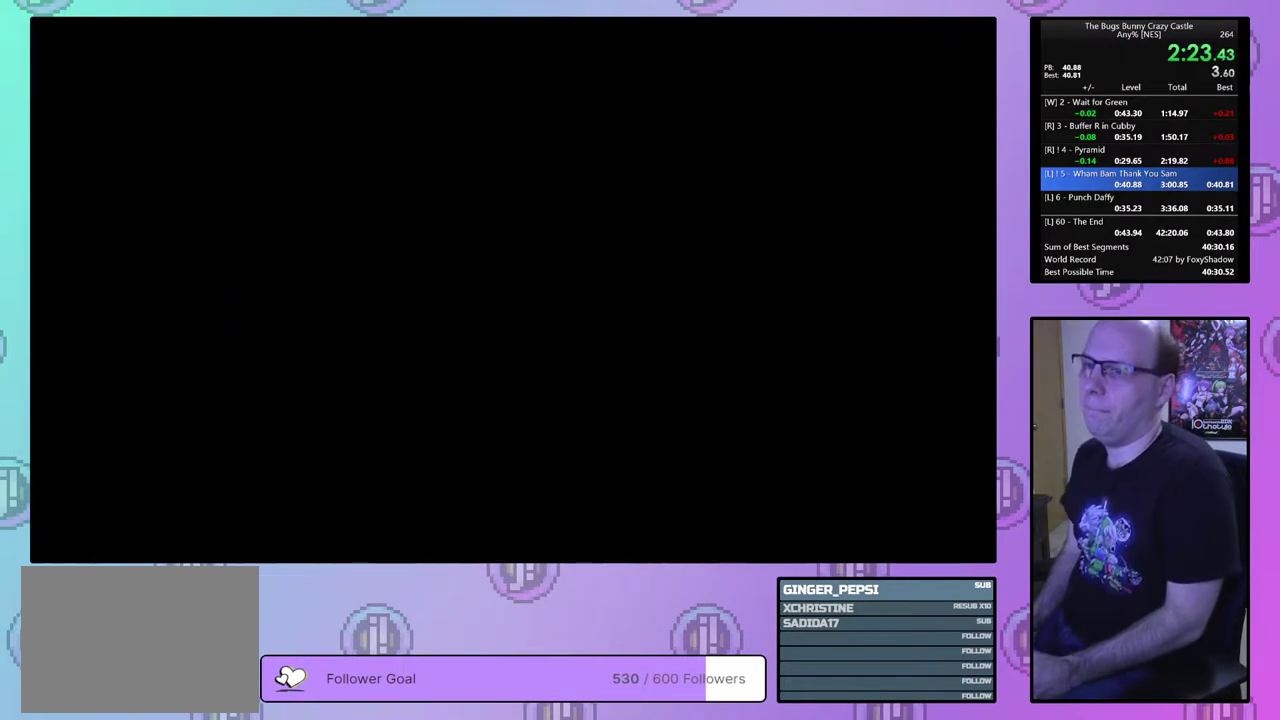
{"dt_ms": 200, "buttons": ["CIRCLE"], "events": [[50, "CIRCLE", "down"], [67, "CROSS", "down"], [117, "CROSS", "up"]]}
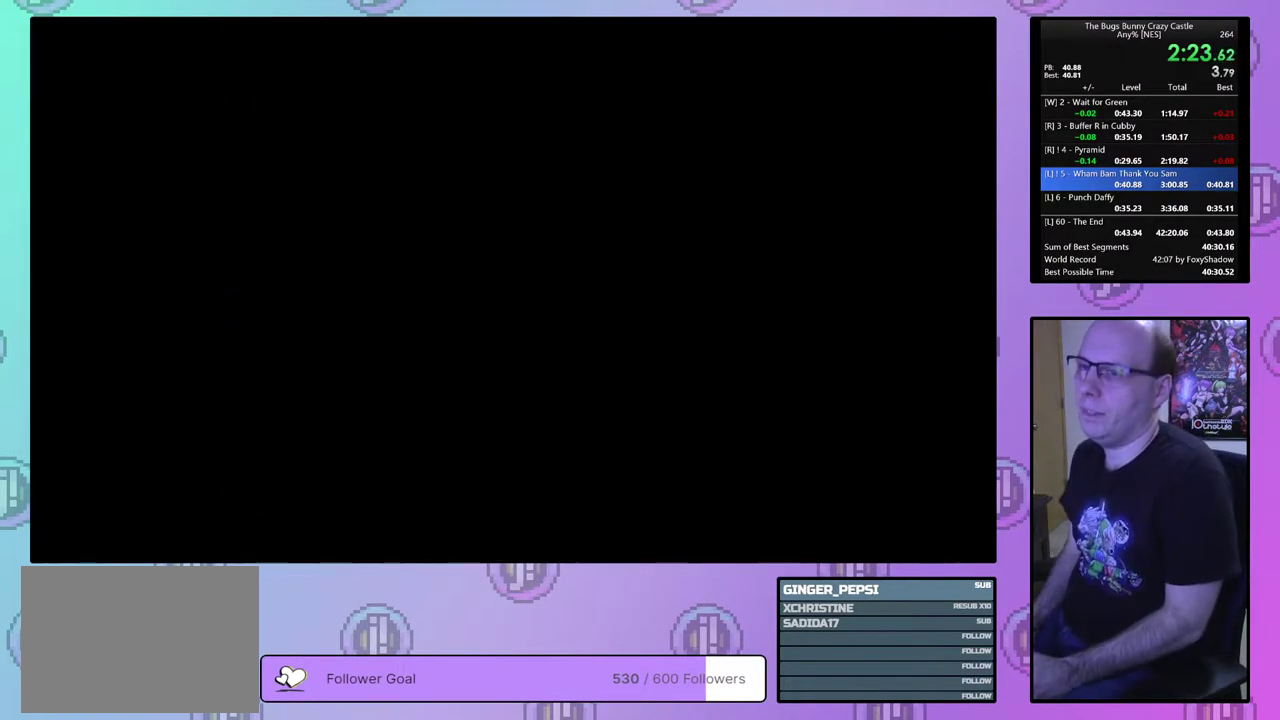
{"dt_ms": 100, "buttons": [], "events": [[50, "CIRCLE", "up"]]}
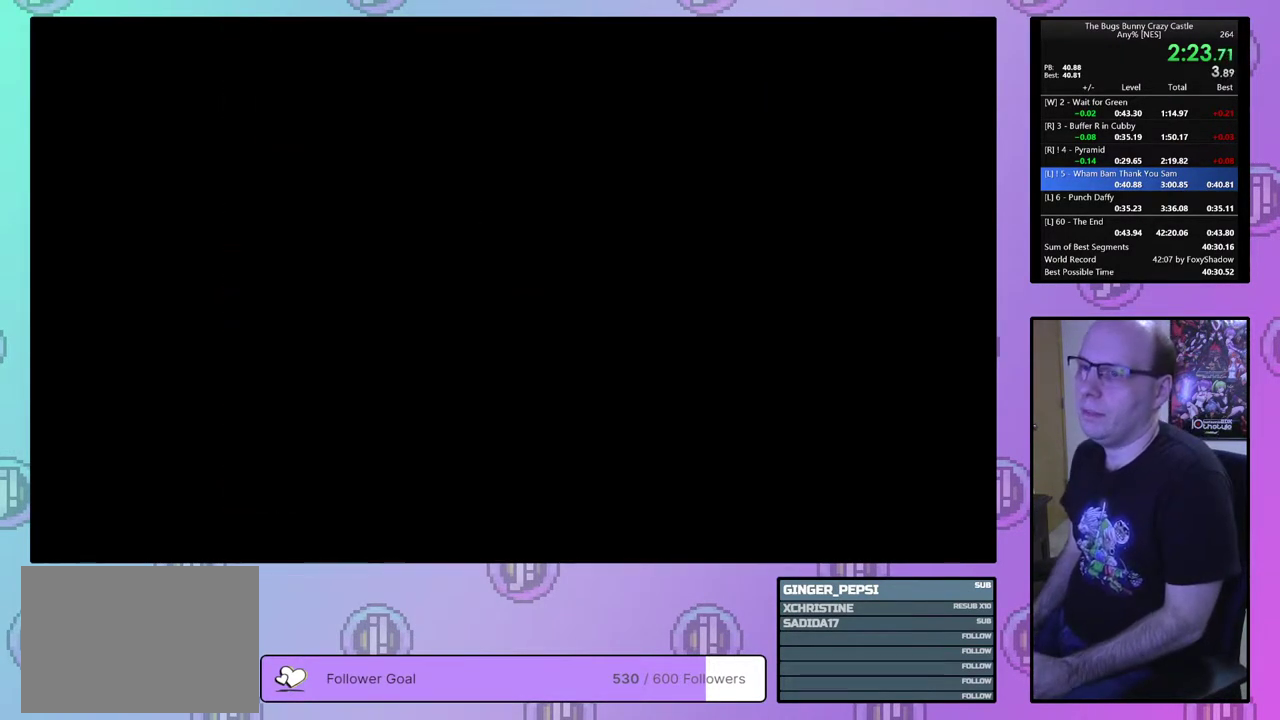
{"dt_ms": 300, "buttons": ["CROSS", "CIRCLE"], "events": [[17, "CIRCLE", "down"], [33, "CROSS", "down"], [83, "CIRCLE", "up"], [83, "CROSS", "up"], [150, "CIRCLE", "down"], [150, "CROSS", "down"], [217, "CIRCLE", "up"], [217, "CROSS", "up"], [267, "CIRCLE", "down"], [300, "CROSS", "down"]]}
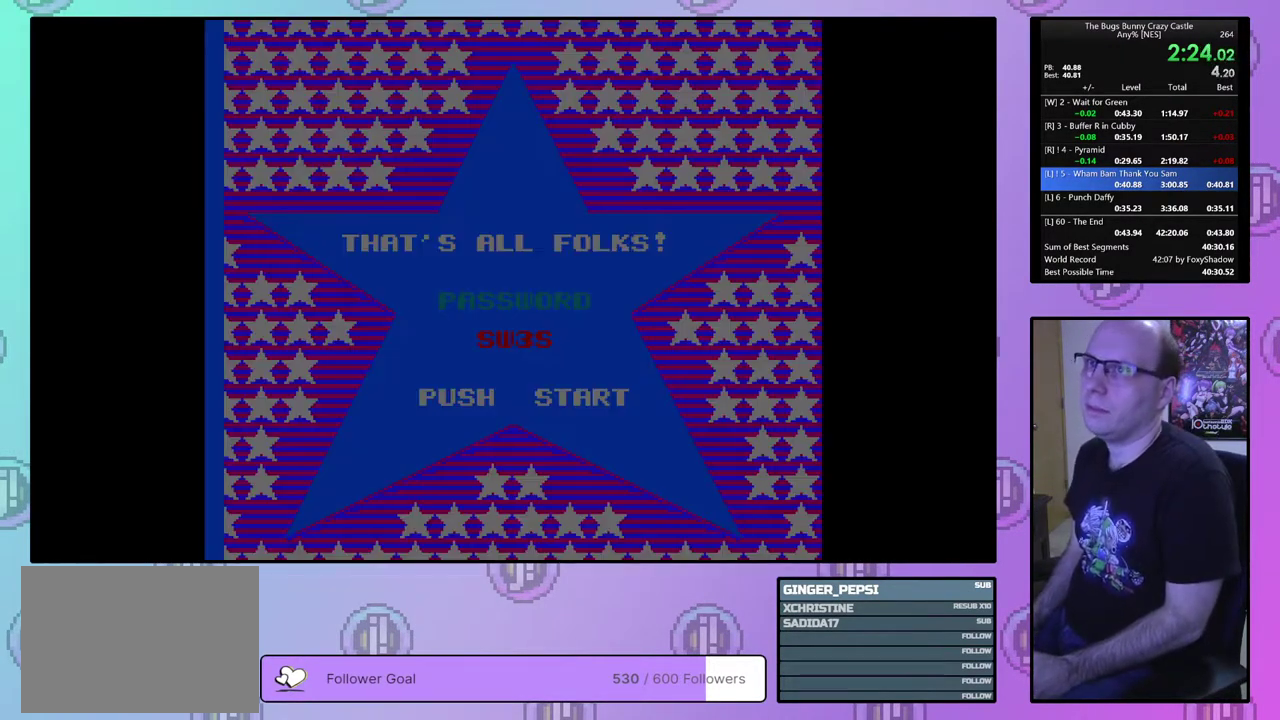
{"dt_ms": 100, "buttons": [], "events": [[50, "CIRCLE", "up"], [50, "CROSS", "up"]]}
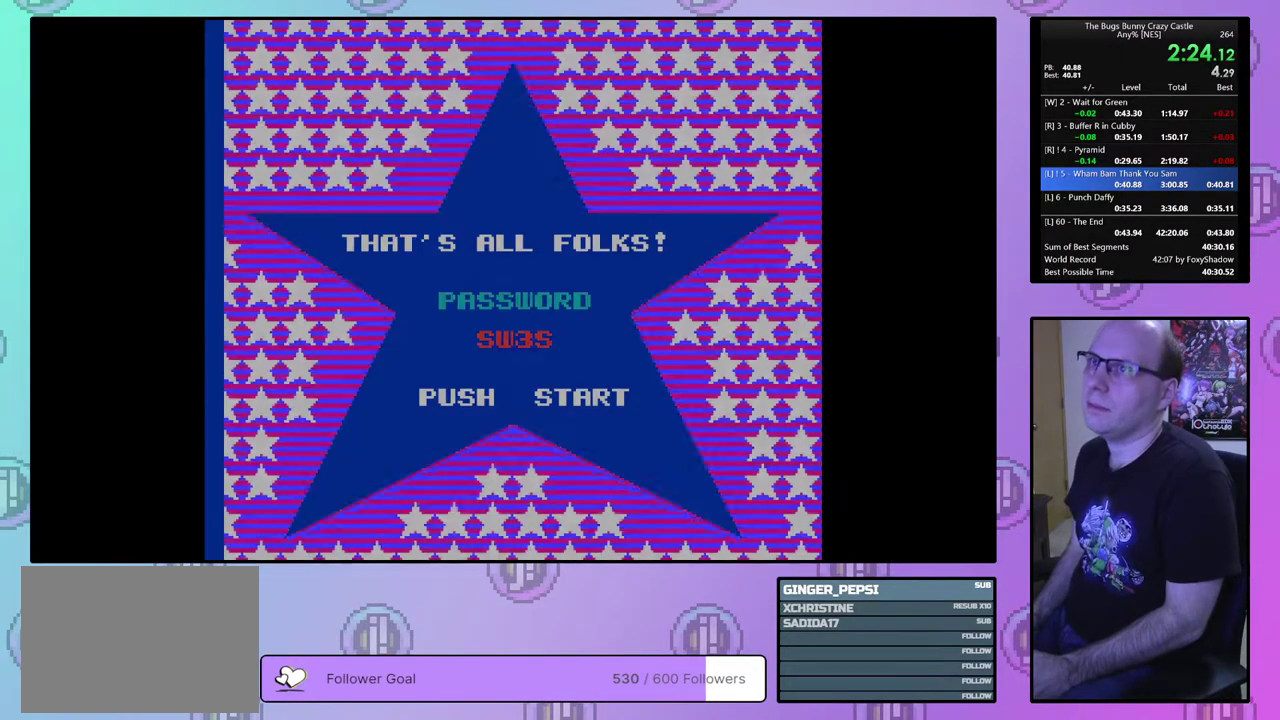
{"dt_ms": 400, "buttons": [], "events": [[17, "CIRCLE", "down"], [33, "CROSS", "down"], [83, "CROSS", "up"], [100, "CIRCLE", "up"], [150, "CIRCLE", "down"], [167, "CROSS", "down"], [233, "CIRCLE", "up"], [233, "CROSS", "up"], [300, "CIRCLE", "down"], [300, "CROSS", "down"], [367, "CIRCLE", "up"], [367, "CROSS", "up"]]}
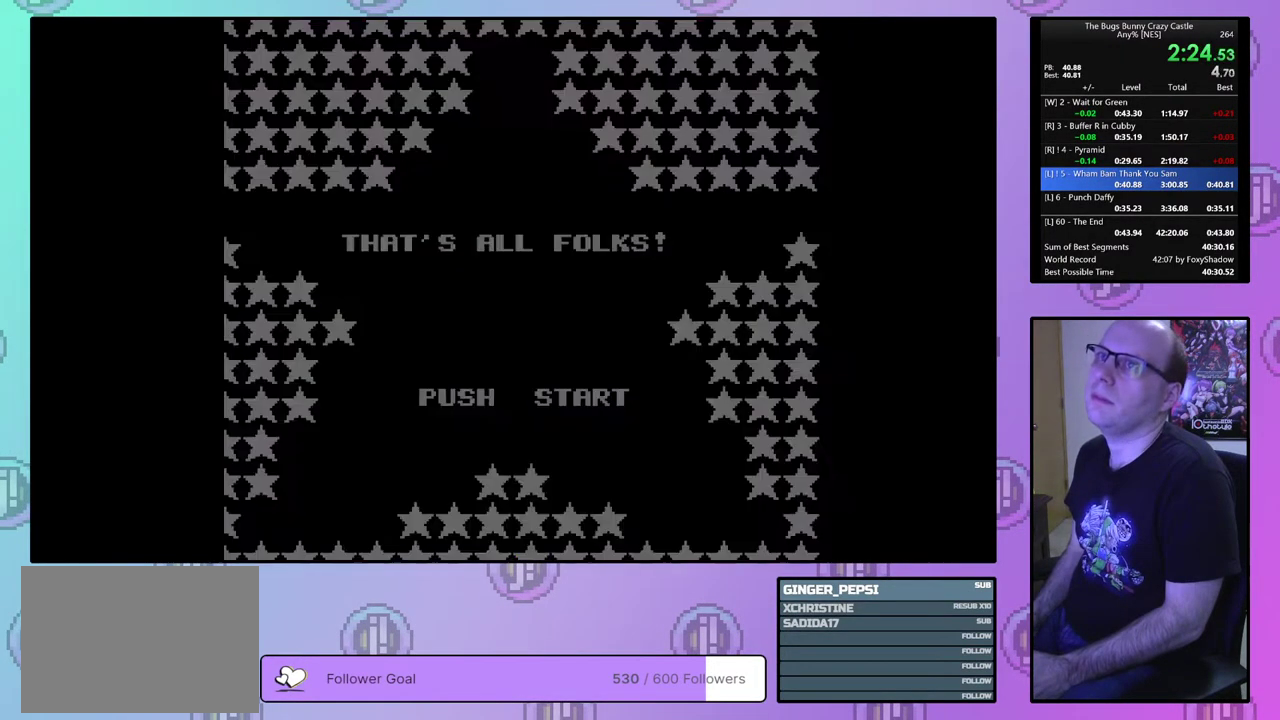
{"dt_ms": 100, "buttons": ["CIRCLE"], "events": [[17, "CIRCLE", "down"], [50, "CROSS", "down"], [100, "CROSS", "up"]]}
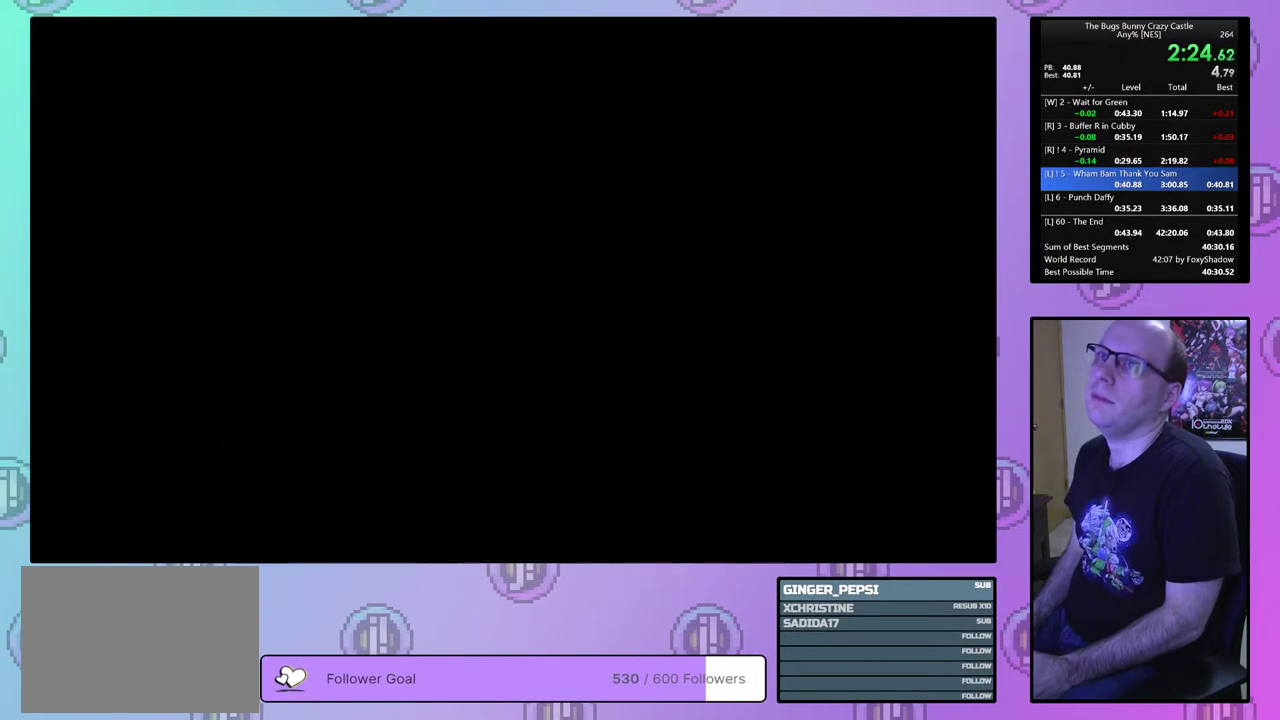
{"dt_ms": 200, "buttons": [], "events": [[17, "CIRCLE", "up"], [67, "CIRCLE", "down"], [67, "CROSS", "down"], [150, "CIRCLE", "up"], [150, "CROSS", "up"]]}
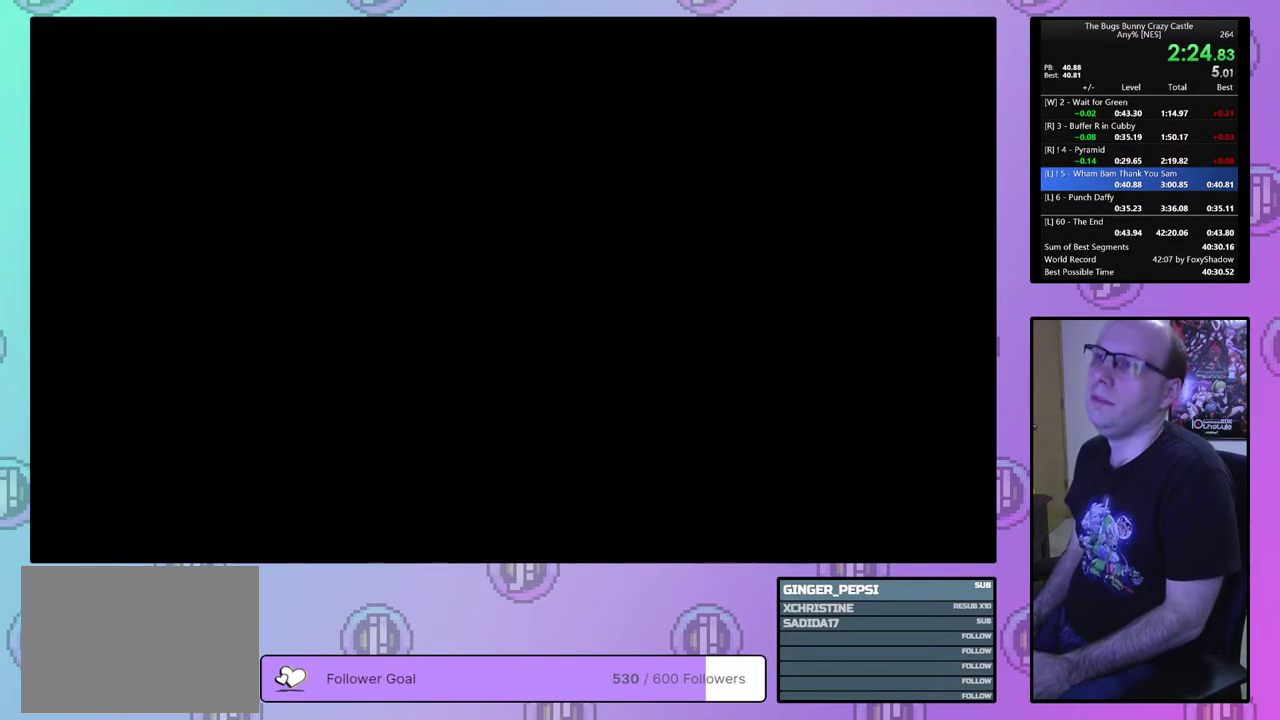
{"dt_ms": 100, "buttons": [], "events": [[17, "CIRCLE", "down"], [33, "CROSS", "down"], [83, "CROSS", "up"], [100, "CIRCLE", "up"]]}
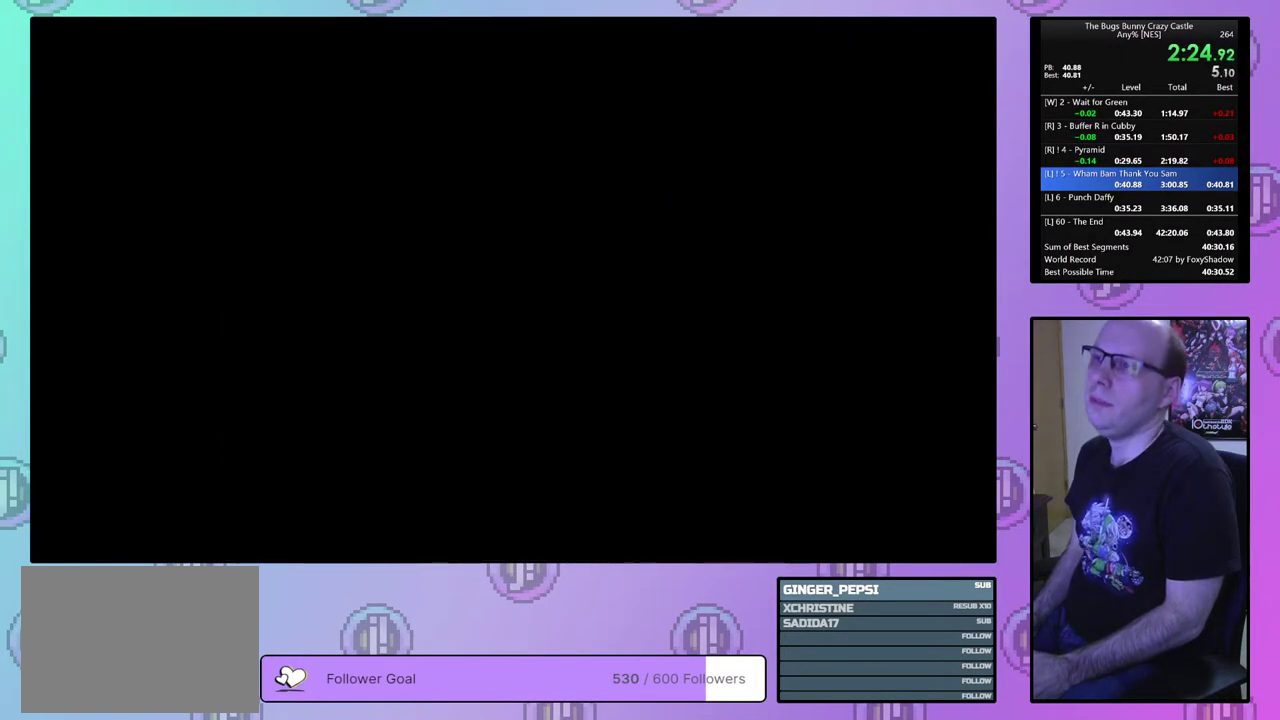
{"dt_ms": 200, "buttons": [], "events": [[67, "CIRCLE", "down"], [83, "CROSS", "down"], [133, "CIRCLE", "up"], [133, "CROSS", "up"]]}
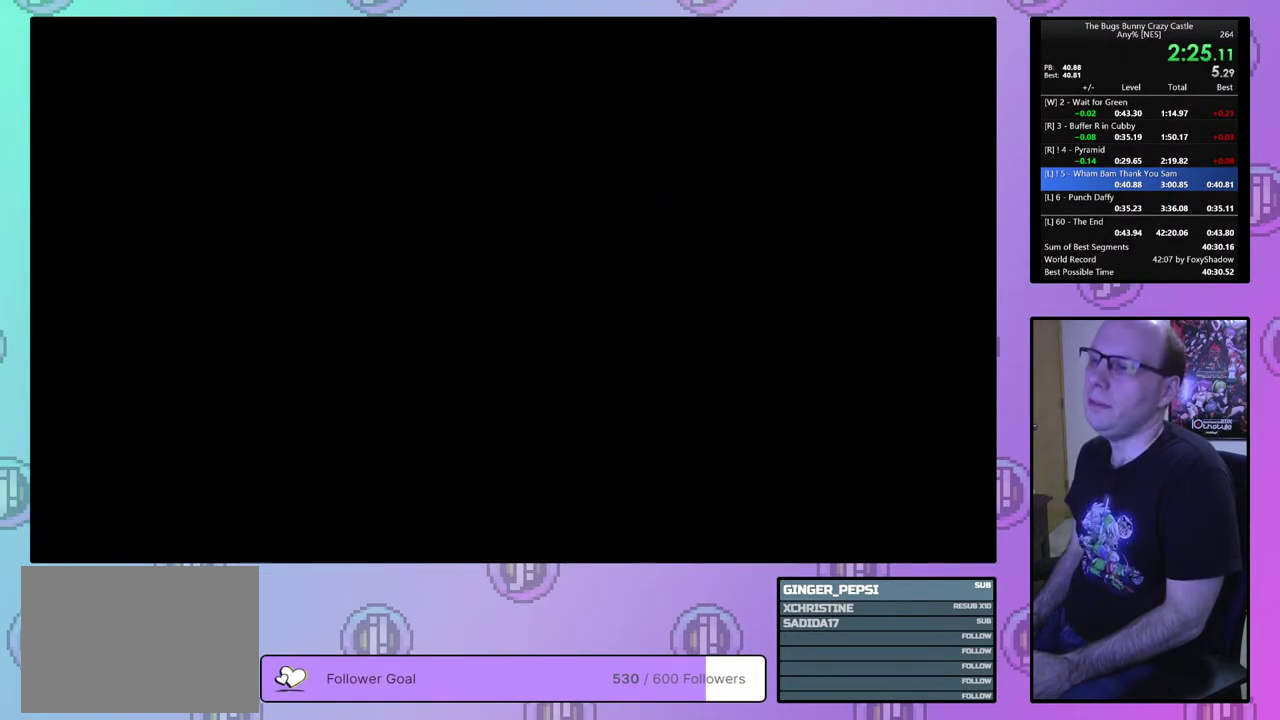
{"dt_ms": 100, "buttons": [], "events": [[17, "CIRCLE", "down"], [17, "CROSS", "down"], [67, "CIRCLE", "up"], [67, "CROSS", "up"]]}
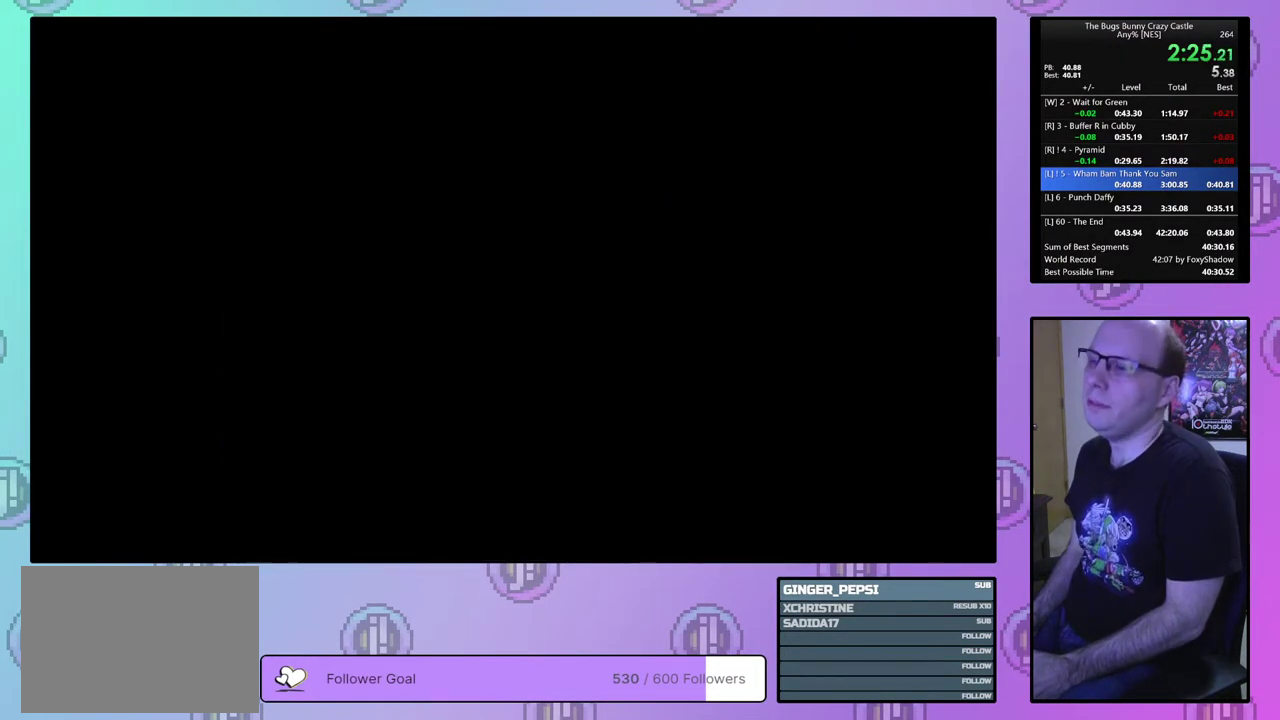
{"dt_ms": 200, "buttons": ["CROSS", "CIRCLE"], "events": [[50, "CIRCLE", "down"], [67, "CROSS", "down"], [117, "CIRCLE", "up"], [117, "CROSS", "up"], [183, "CIRCLE", "down"], [200, "CROSS", "down"]]}
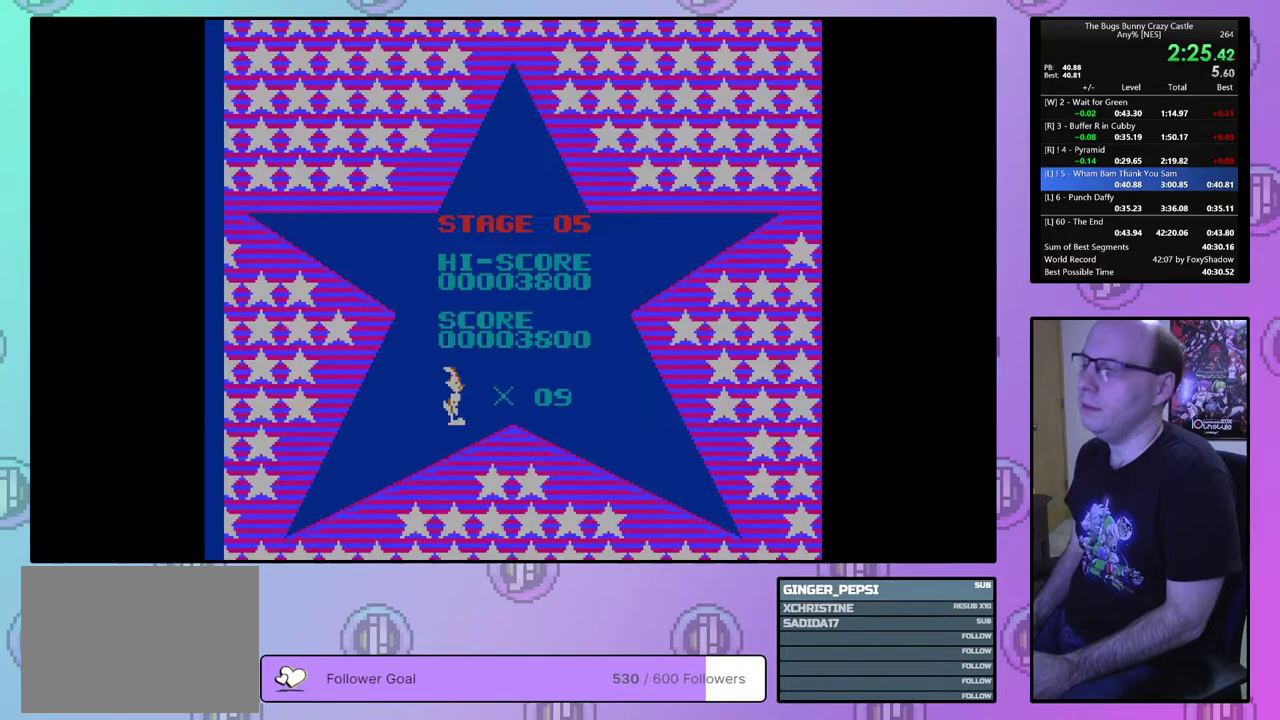
{"dt_ms": 100, "buttons": [], "events": [[50, "CIRCLE", "up"], [50, "CROSS", "up"]]}
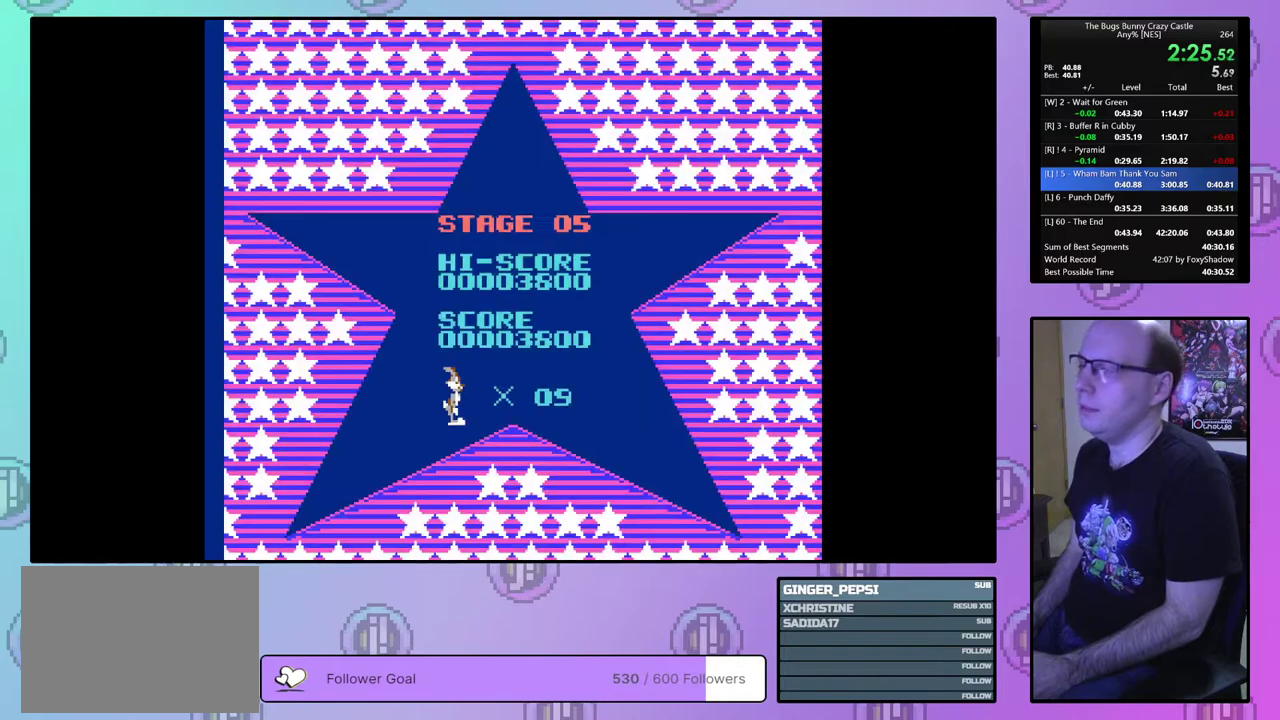
{"dt_ms": 300, "buttons": ["CROSS", "CIRCLE"], "events": [[17, "CIRCLE", "down"], [83, "CIRCLE", "up"], [150, "CIRCLE", "down"], [167, "CROSS", "down"], [217, "CIRCLE", "up"], [217, "CROSS", "up"], [300, "CIRCLE", "down"], [300, "CROSS", "down"]]}
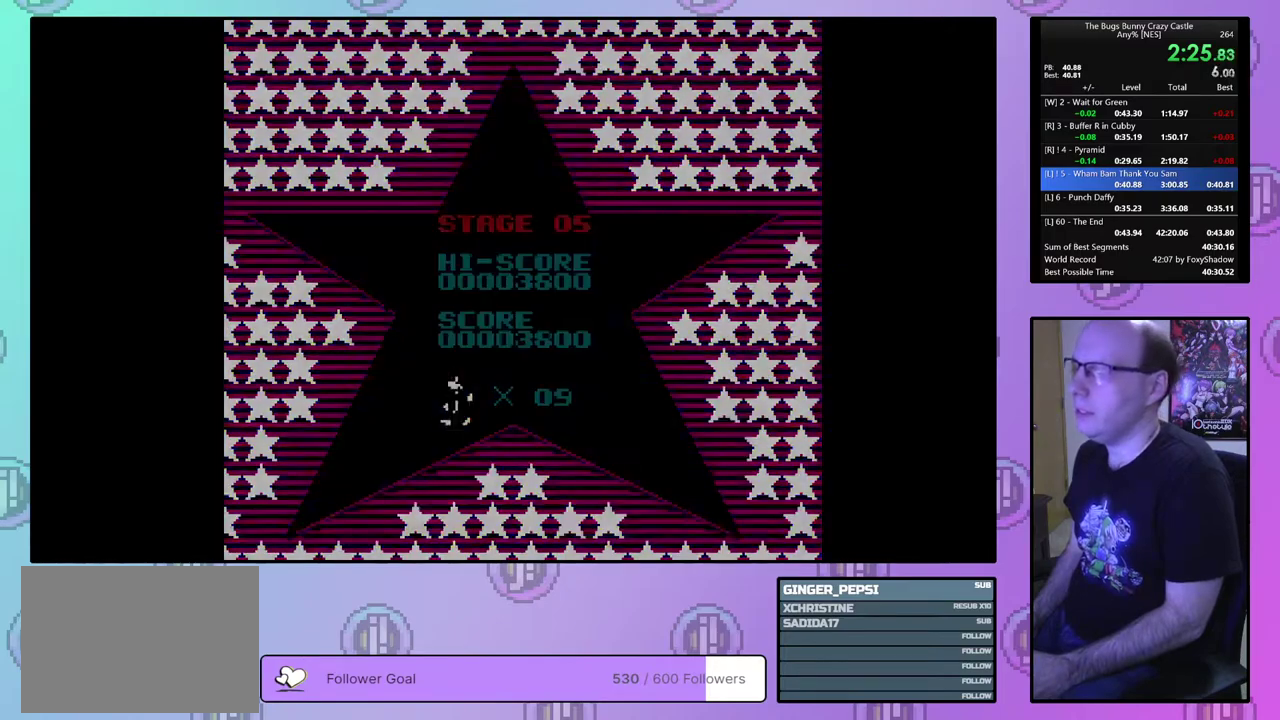
{"dt_ms": 100, "buttons": [], "events": [[67, "CIRCLE", "up"], [67, "CROSS", "up"]]}
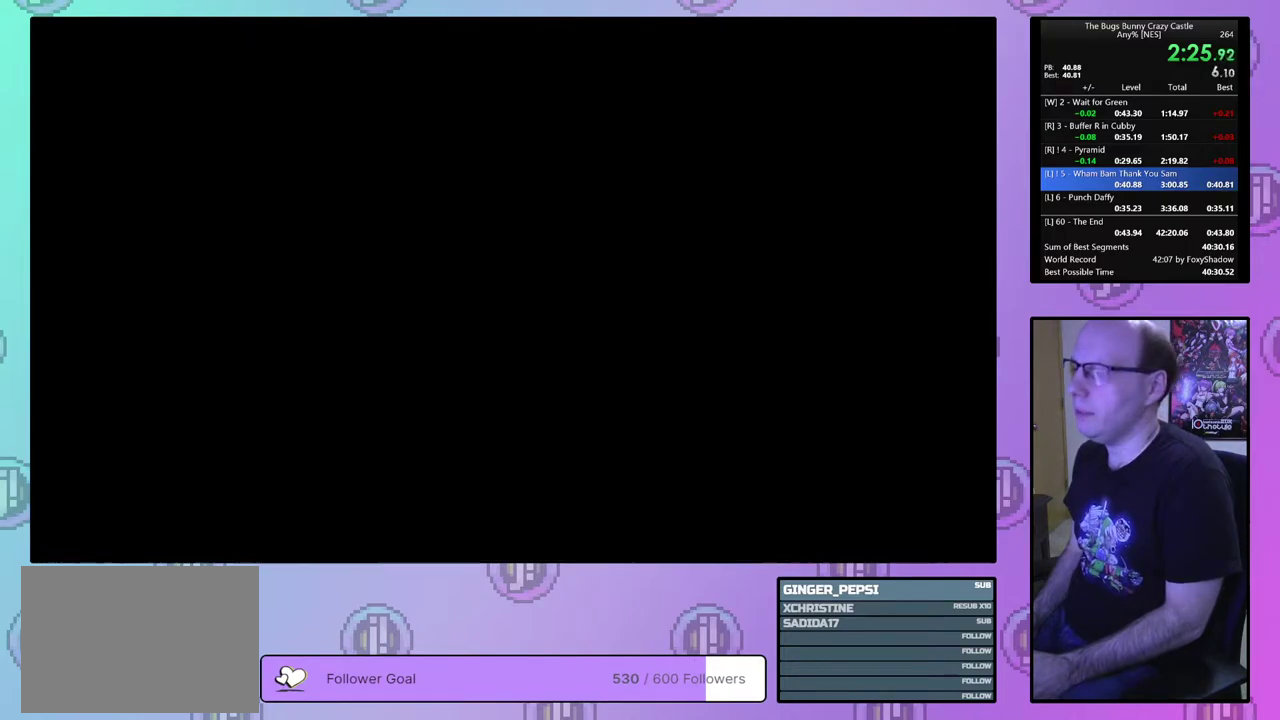
{"dt_ms": 200, "buttons": ["CROSS", "CIRCLE"], "events": [[33, "CIRCLE", "down"], [50, "CROSS", "down"], [100, "CIRCLE", "up"], [100, "CROSS", "up"], [150, "CIRCLE", "down"], [167, "CROSS", "down"]]}
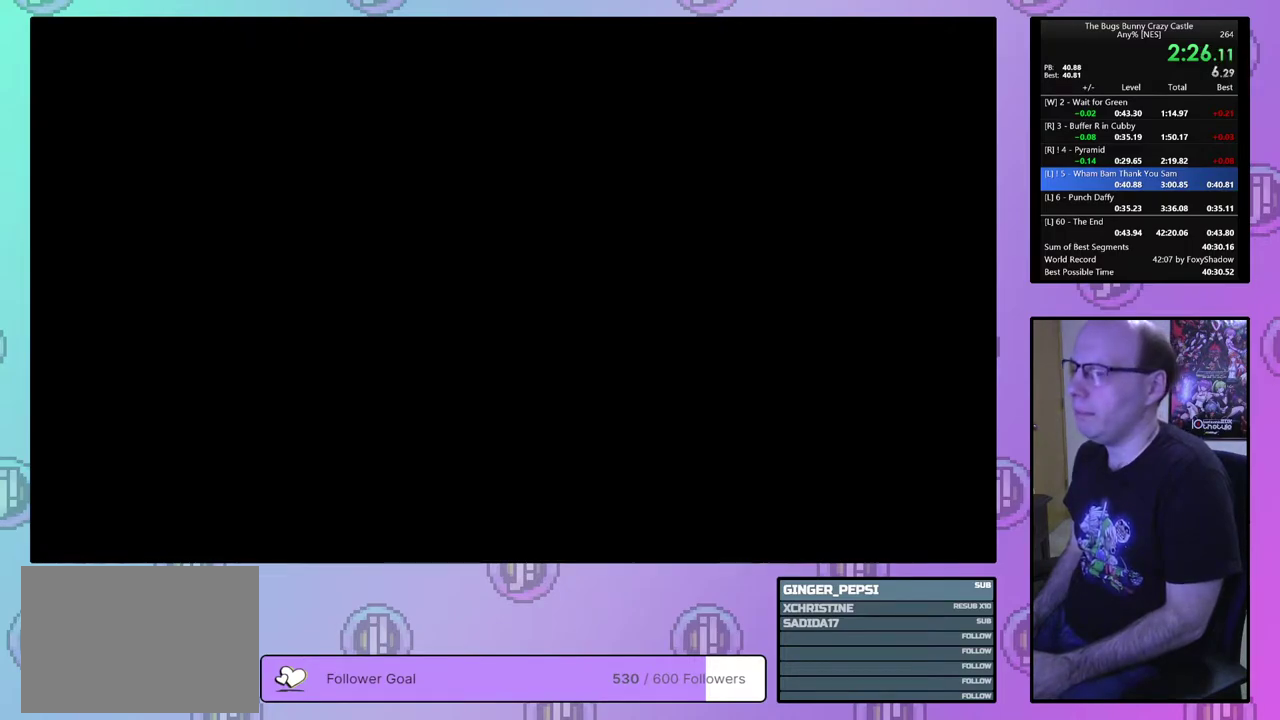
{"dt_ms": 400, "buttons": ["DPAD_LEFT"], "events": [[50, "CIRCLE", "up"], [50, "CROSS", "up"], [367, "DPAD_LEFT", "down"]]}